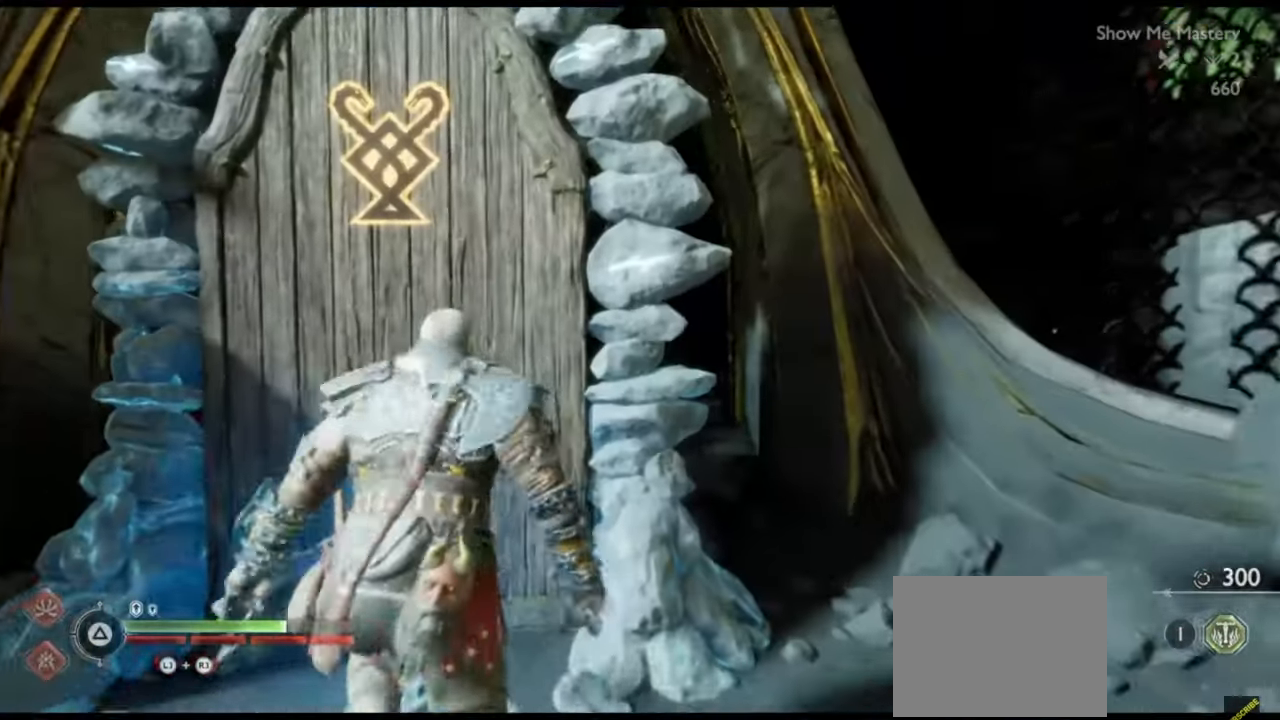
Gameplay with a controller (PlayStation layout); each line is a JSON object with the inputs held at the frame after it (dt_ms = milliseconds from this image to that frame). "events" lists button and stick changes between this image and that frame as [ms after this image, input, new state], when the widget could be followed in between. Not read: L3 R3.
{"dt_ms": 500, "buttons": ["R1"], "left_stick": "center", "right_stick": "center", "events": [[33, "CIRCLE", "down"], [100, "CIRCLE", "up"], [117, "left_stick", "center"], [150, "CIRCLE", "down"], [217, "CIRCLE", "up"], [400, "R1", "down"]]}
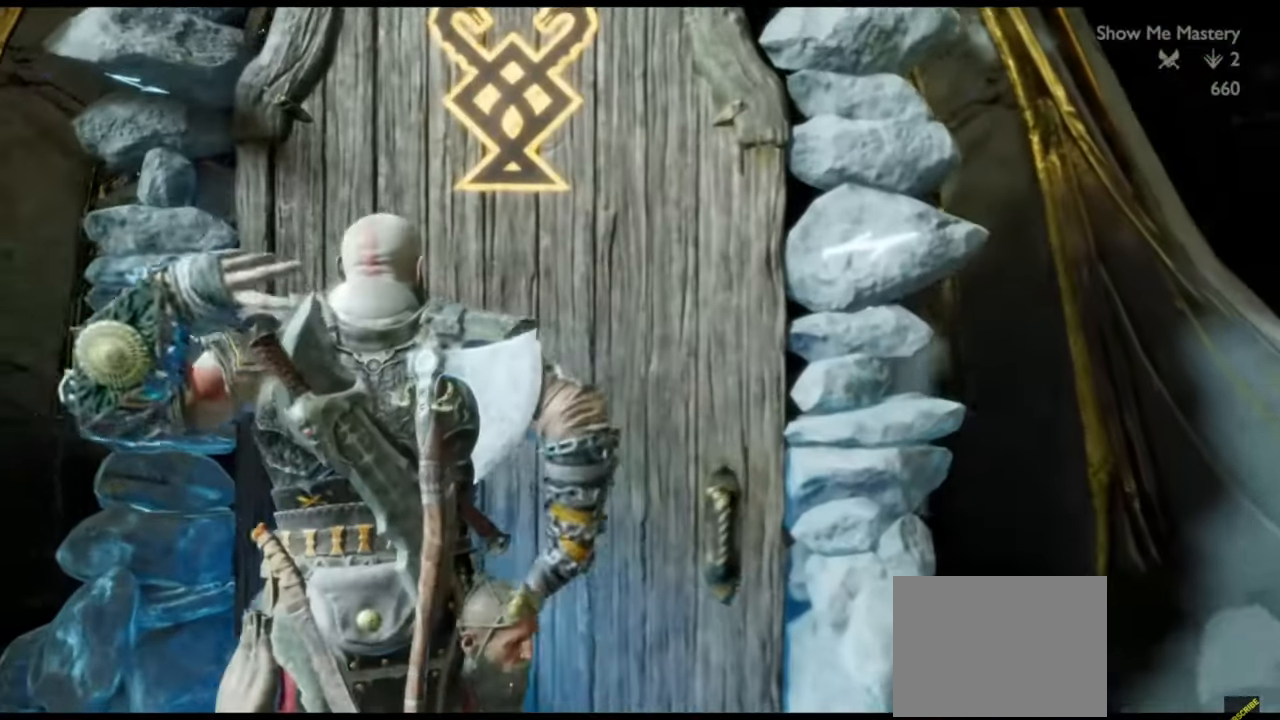
{"dt_ms": 500, "buttons": [], "left_stick": "center", "right_stick": "center", "events": [[117, "R1", "up"]]}
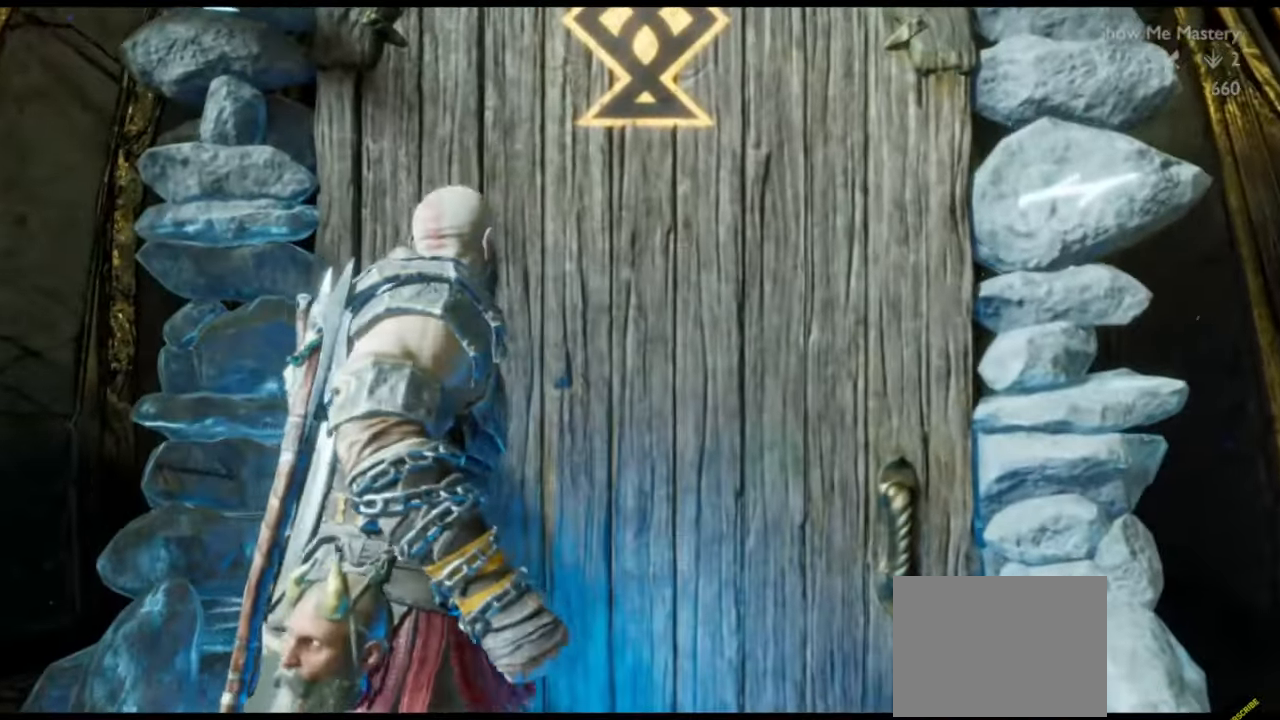
{"dt_ms": 500, "buttons": [], "left_stick": "center", "right_stick": "center", "events": []}
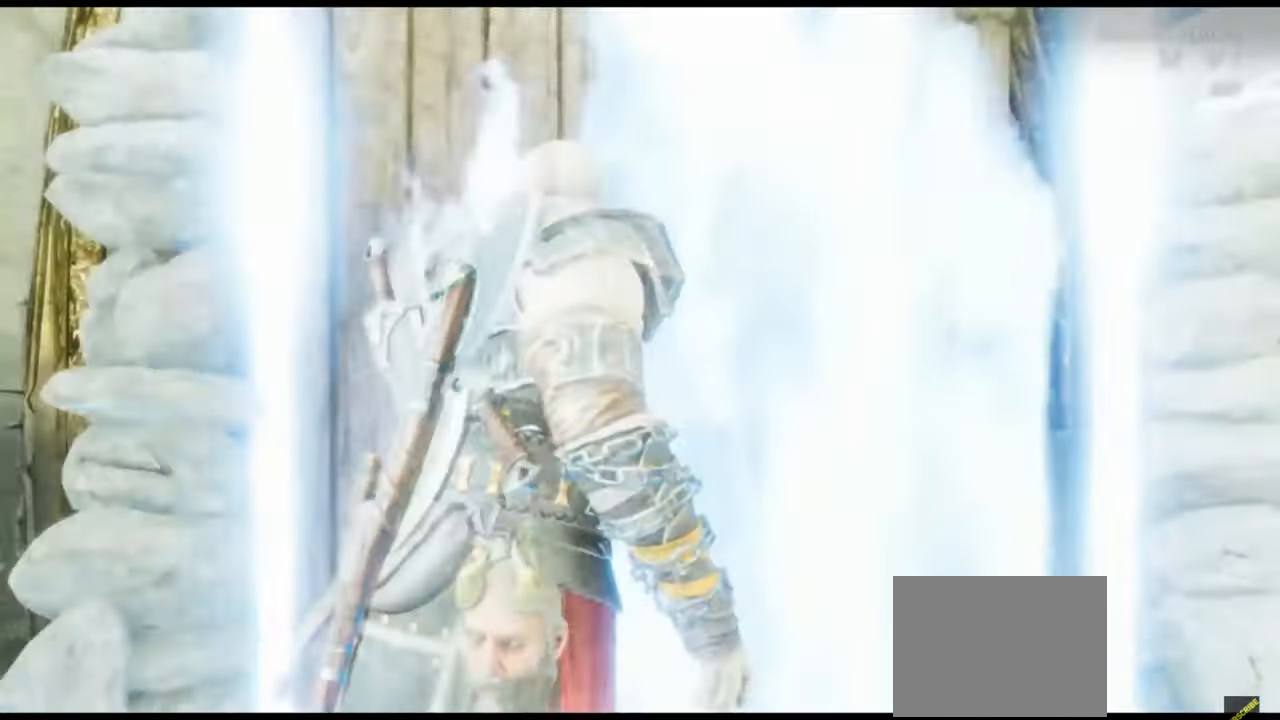
{"dt_ms": 500, "buttons": [], "left_stick": "center", "right_stick": "center", "events": []}
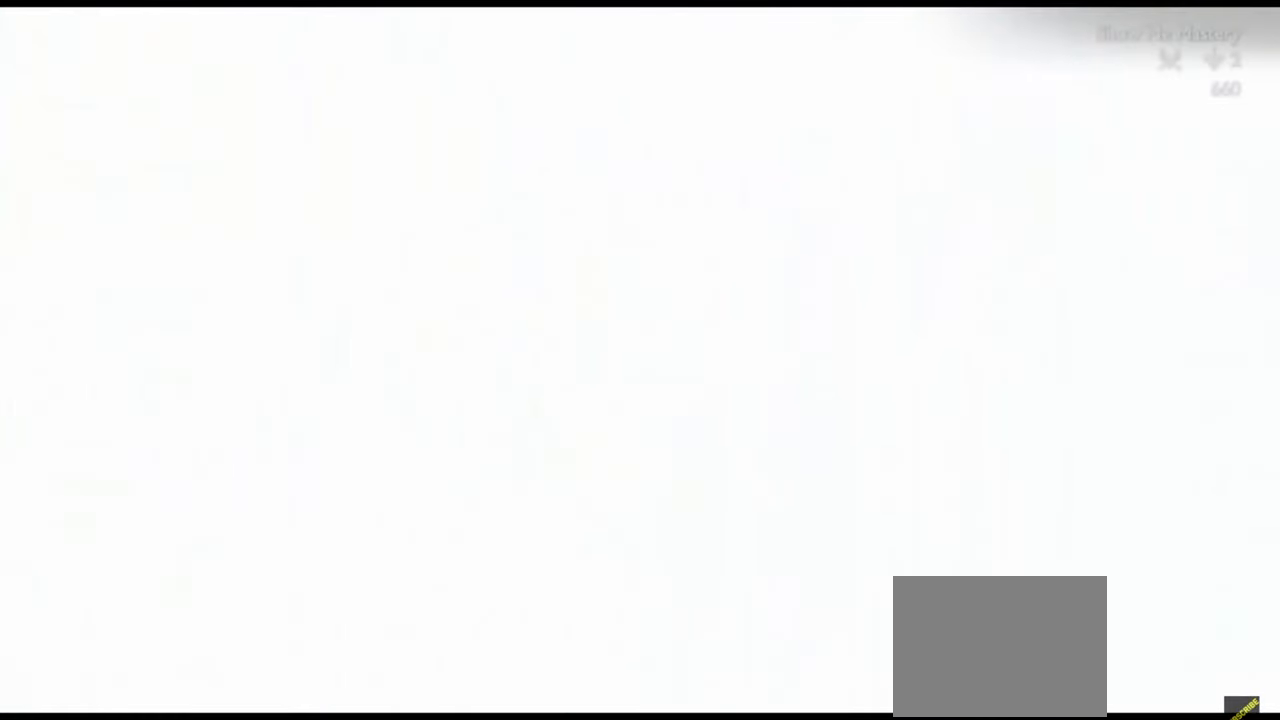
{"dt_ms": 500, "buttons": [], "left_stick": "center", "right_stick": "center", "events": []}
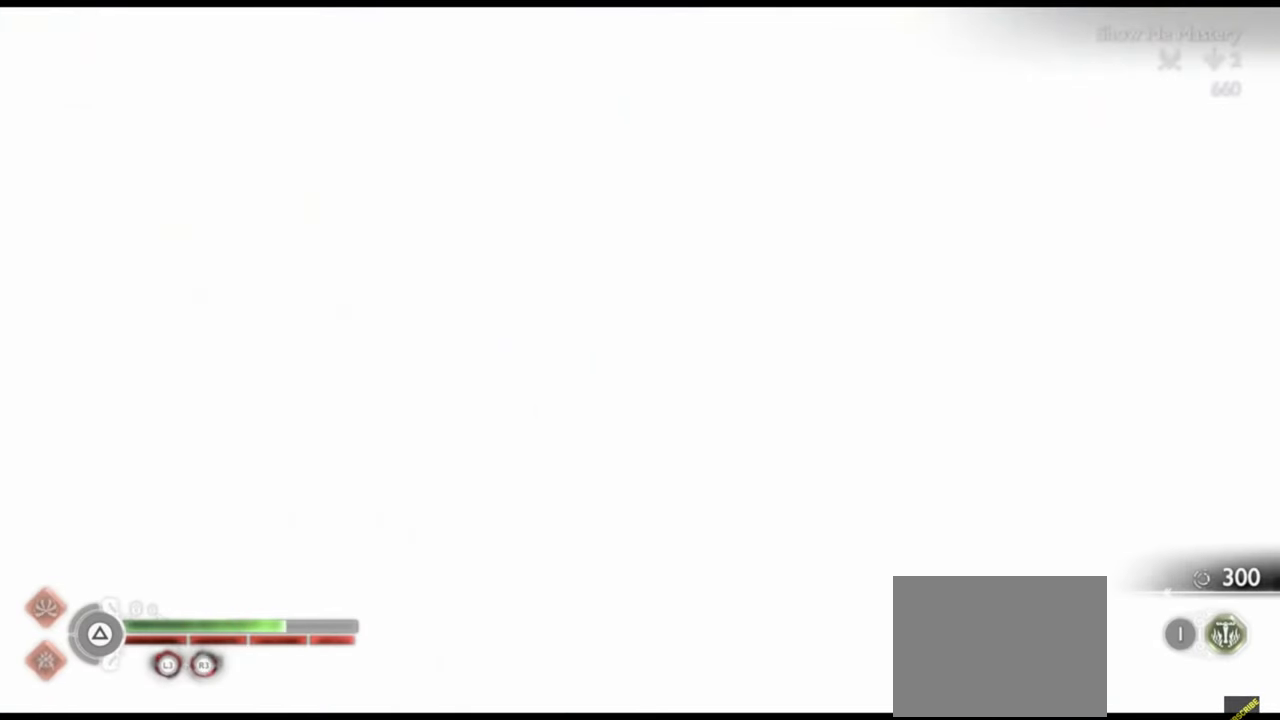
{"dt_ms": 500, "buttons": [], "left_stick": "center", "right_stick": "center", "events": []}
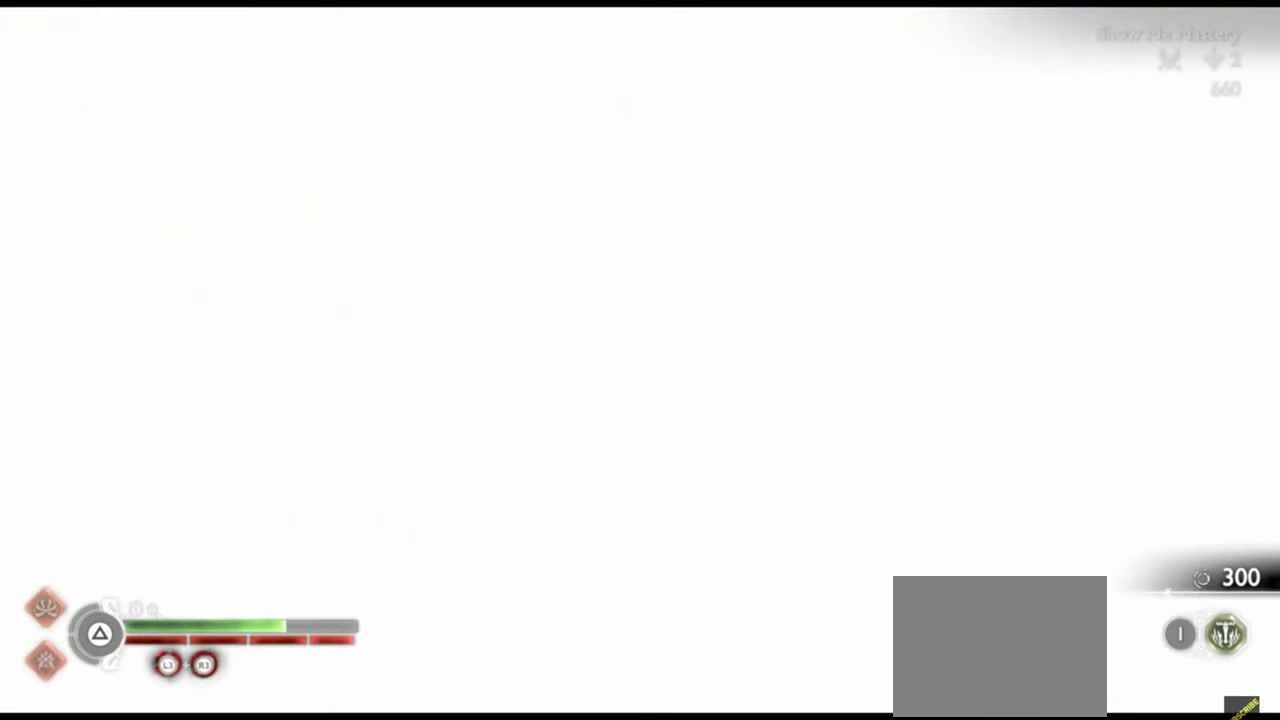
{"dt_ms": 500, "buttons": [], "left_stick": "center", "right_stick": "center", "events": []}
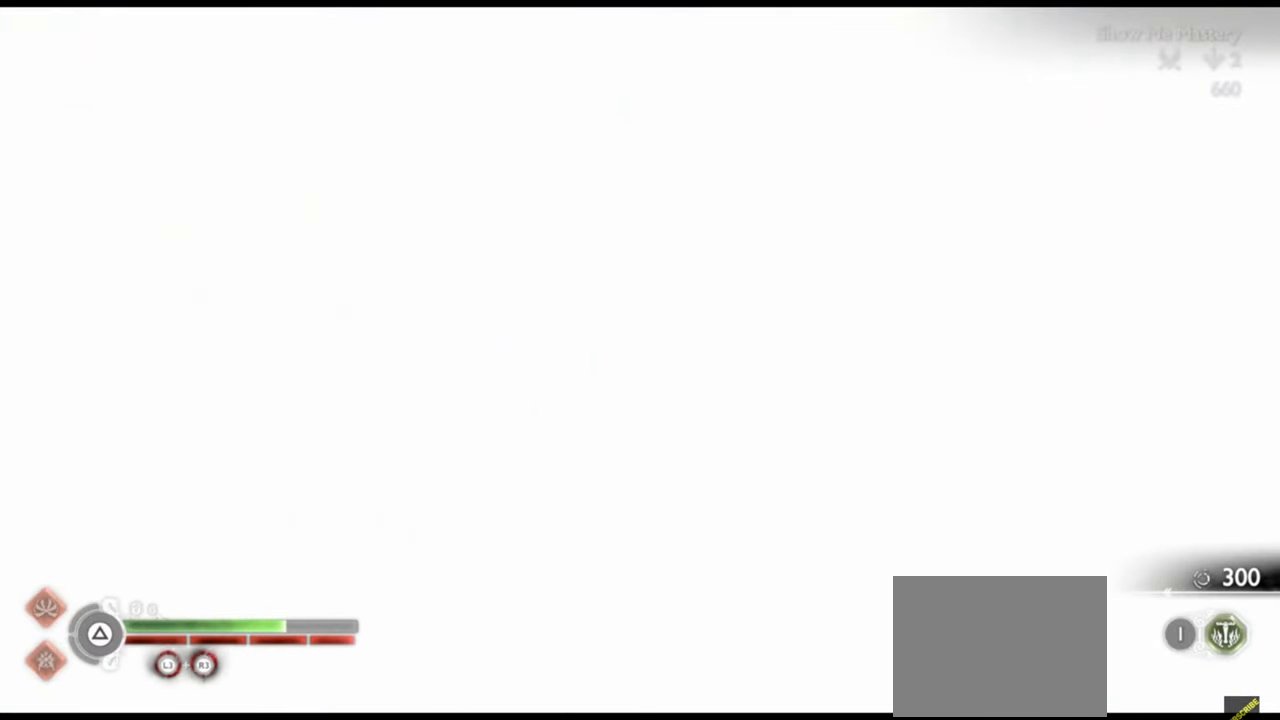
{"dt_ms": 500, "buttons": [], "left_stick": "center", "right_stick": "center", "events": []}
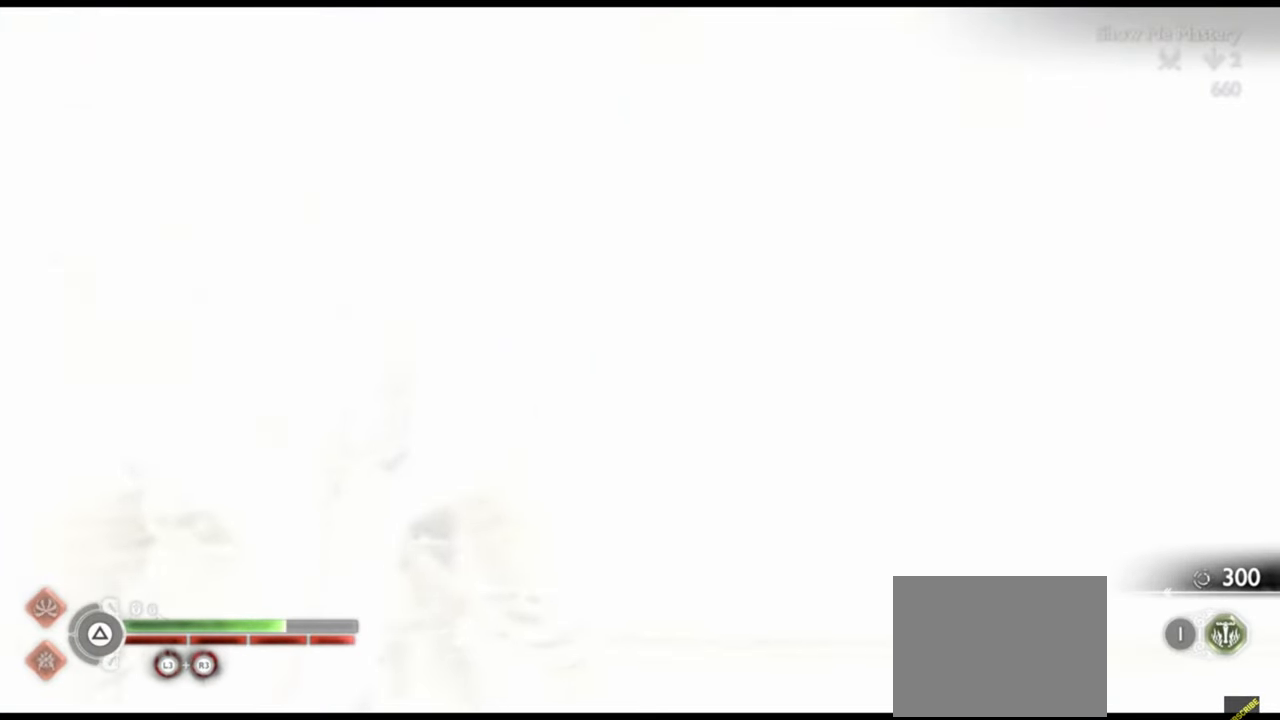
{"dt_ms": 500, "buttons": [], "left_stick": "up", "right_stick": "center", "events": [[433, "left_stick", "up"]]}
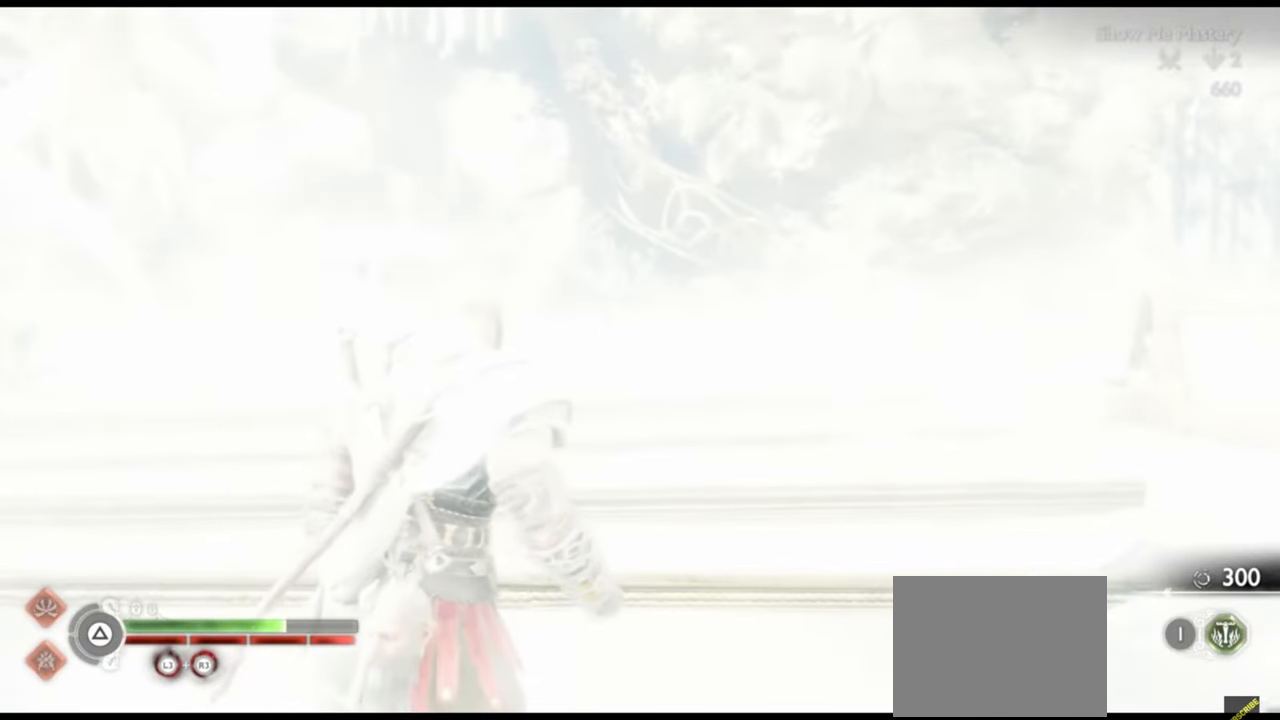
{"dt_ms": 500, "buttons": [], "left_stick": "center", "right_stick": "center", "events": [[450, "left_stick", "center"]]}
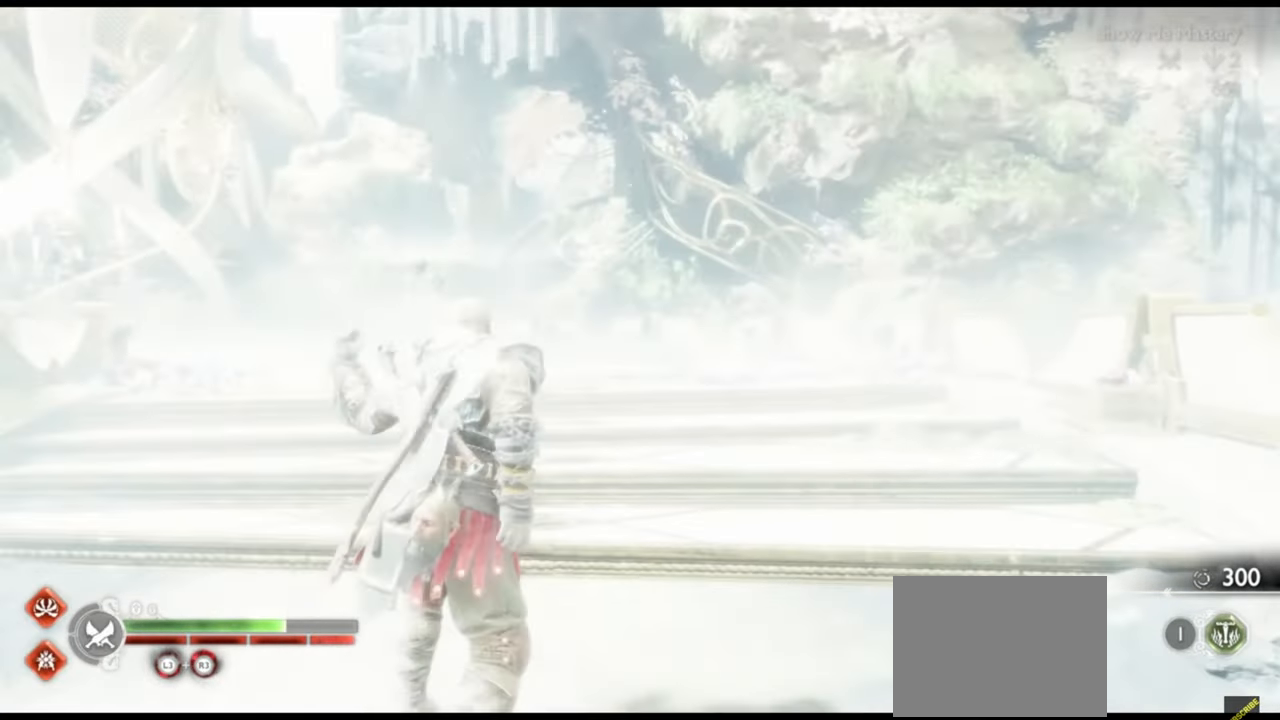
{"dt_ms": 500, "buttons": ["L2", "R1"], "left_stick": "up-left", "right_stick": "center"}
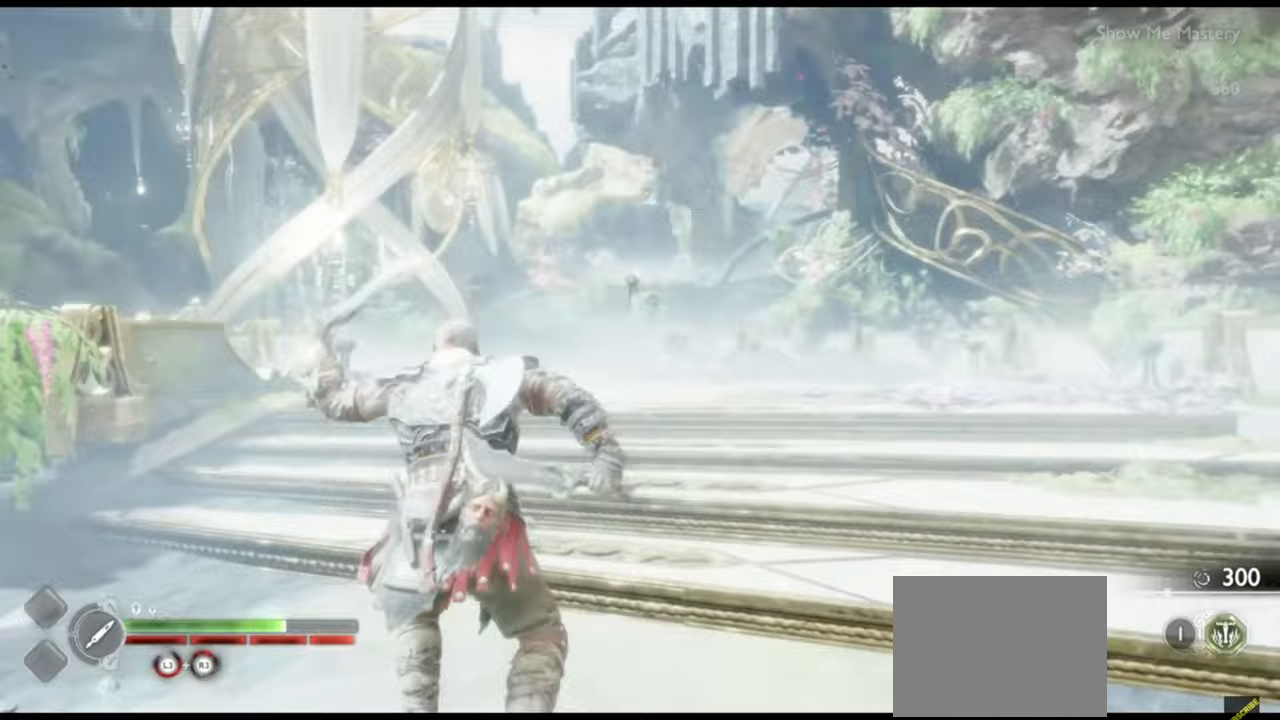
{"dt_ms": 500, "buttons": ["L2", "R1"], "left_stick": "up", "right_stick": "center", "events": [[17, "left_stick", "up"]]}
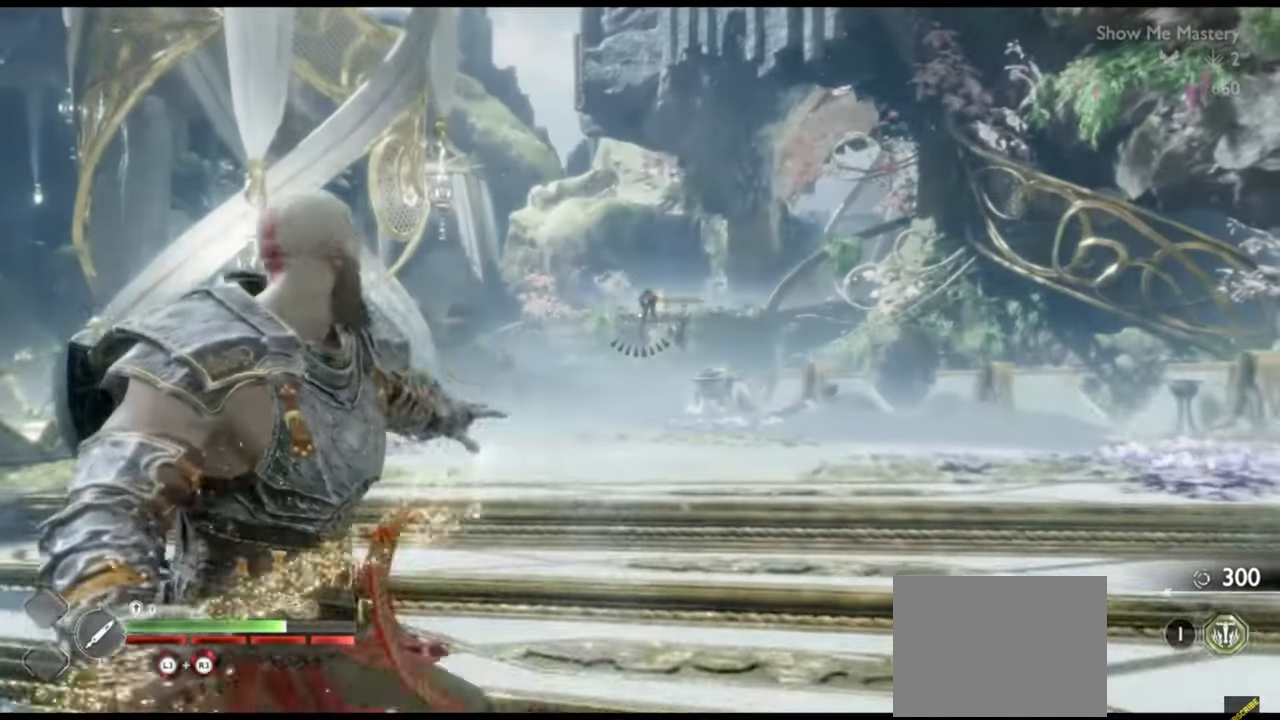
{"dt_ms": 1000, "buttons": ["L2", "R1"], "left_stick": "down", "right_stick": "center"}